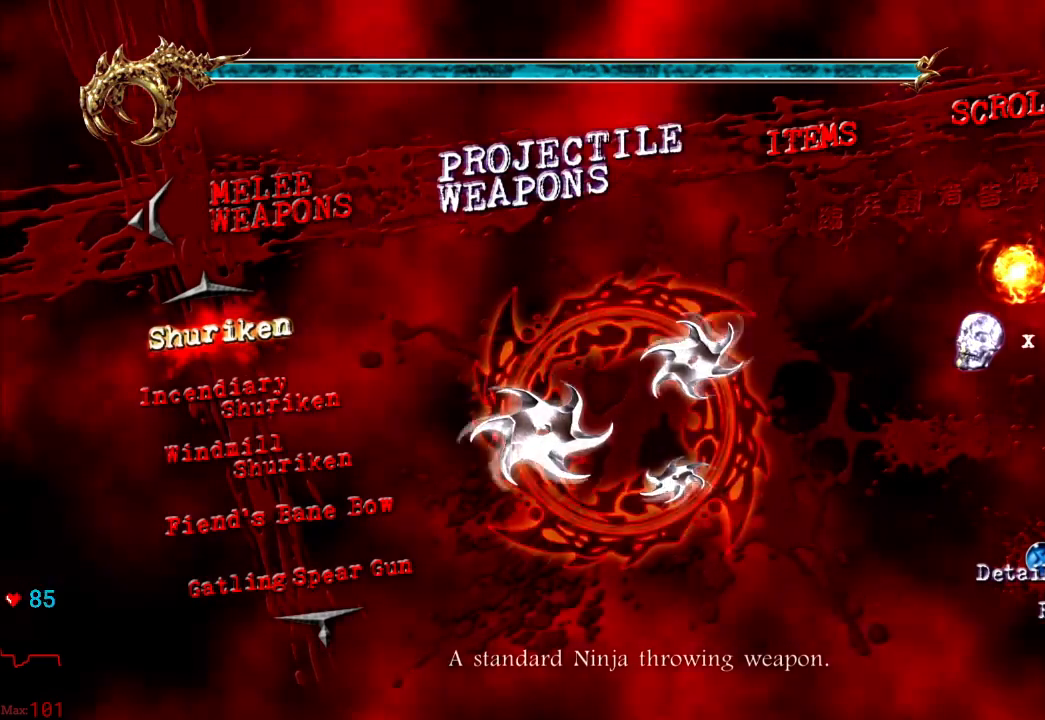
Gameplay with a controller (Xbox layout); each line is a JSON object with the inputs held at the frame after it. "events" lists button and stick changes between this image and that frame as [ms after this image, input, new state], when the widget could be followed in between. Not read: L3 R3.
{"buttons": [], "left_stick": "center", "right_stick": "center", "events": []}
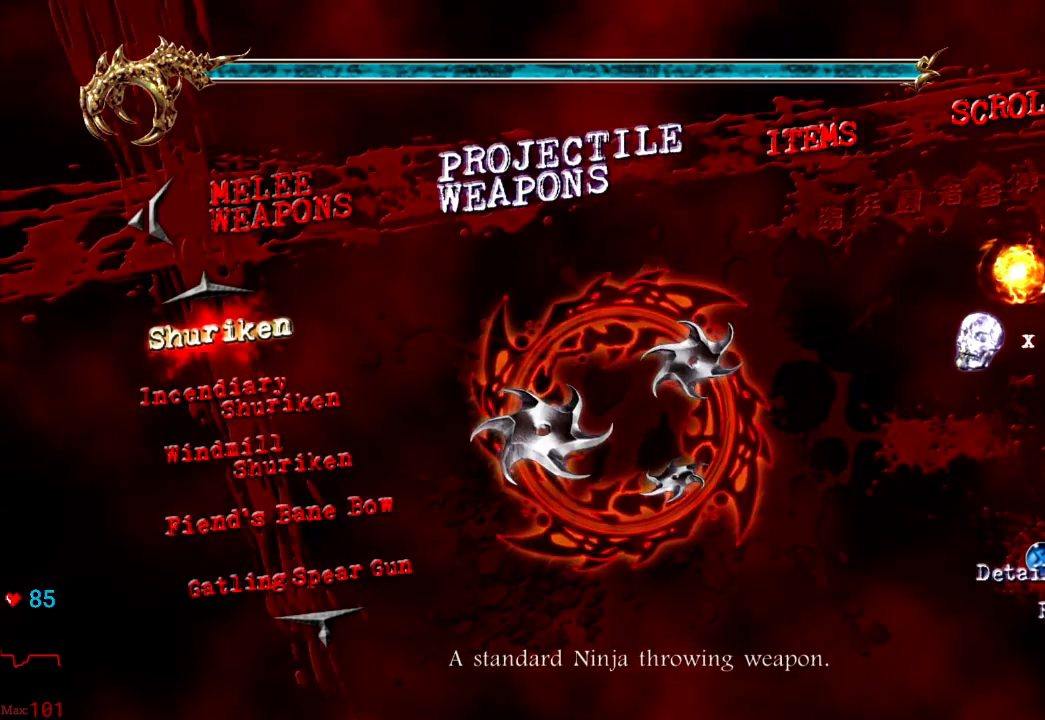
{"buttons": [], "left_stick": "center", "right_stick": "center", "events": [[33, "DPAD_RIGHT", "down"], [150, "DPAD_RIGHT", "up"], [200, "DPAD_RIGHT", "down"], [333, "DPAD_RIGHT", "up"]]}
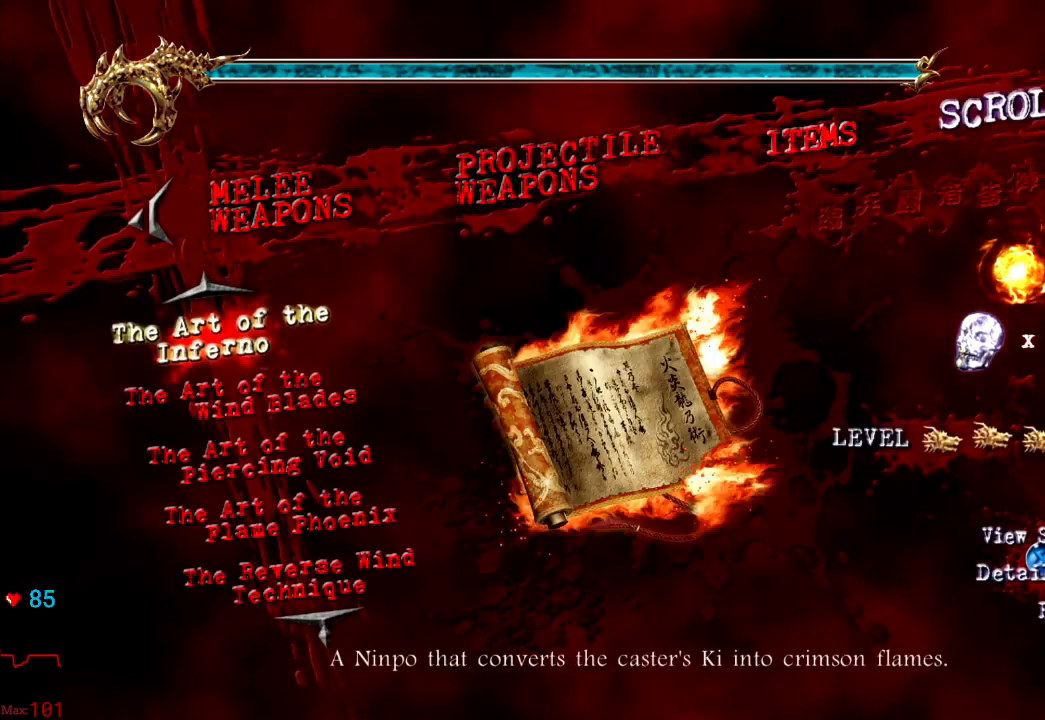
{"buttons": [], "left_stick": "center", "right_stick": "center", "events": [[317, "DPAD_DOWN", "down"], [433, "DPAD_DOWN", "up"]]}
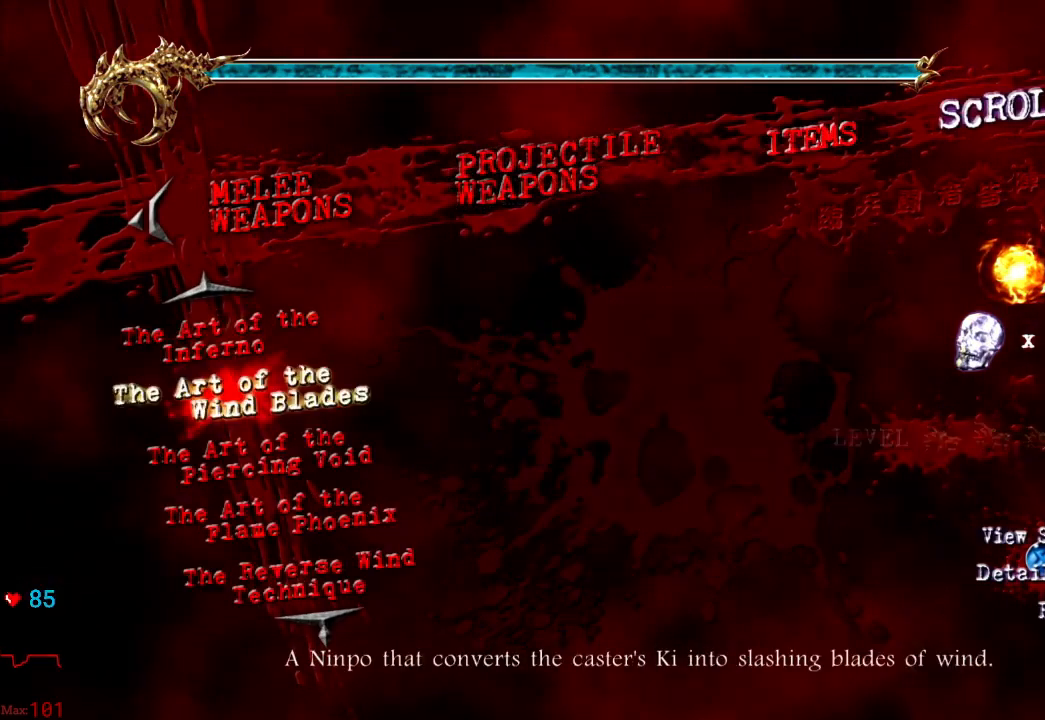
{"buttons": [], "left_stick": "center", "right_stick": "center", "events": []}
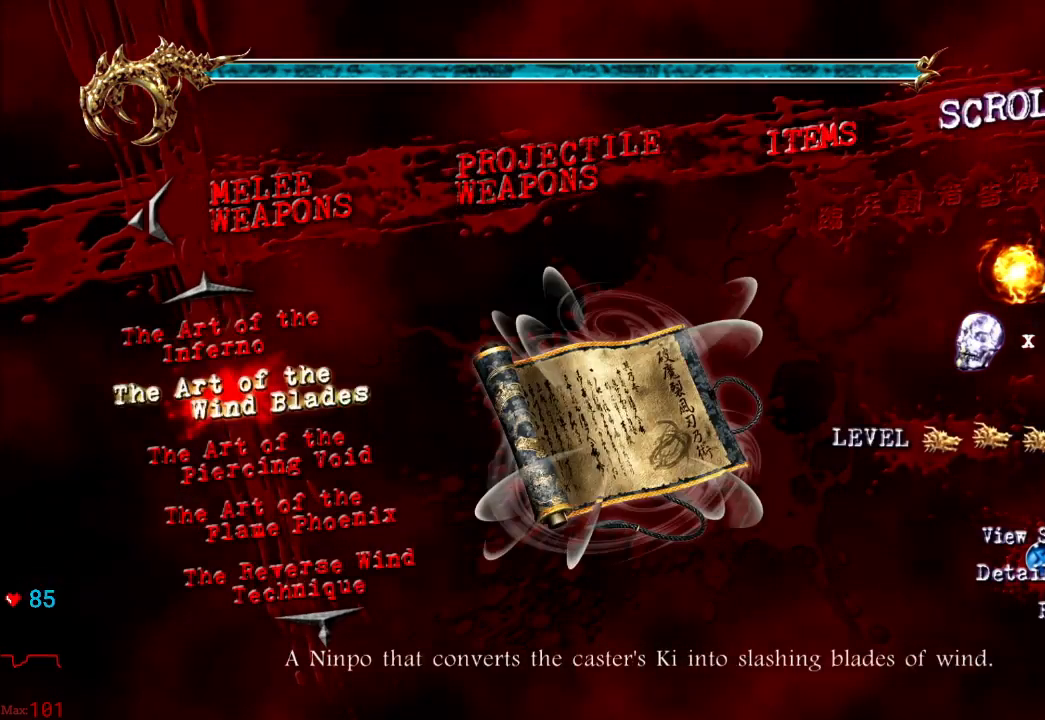
{"buttons": [], "left_stick": "center", "right_stick": "center", "events": []}
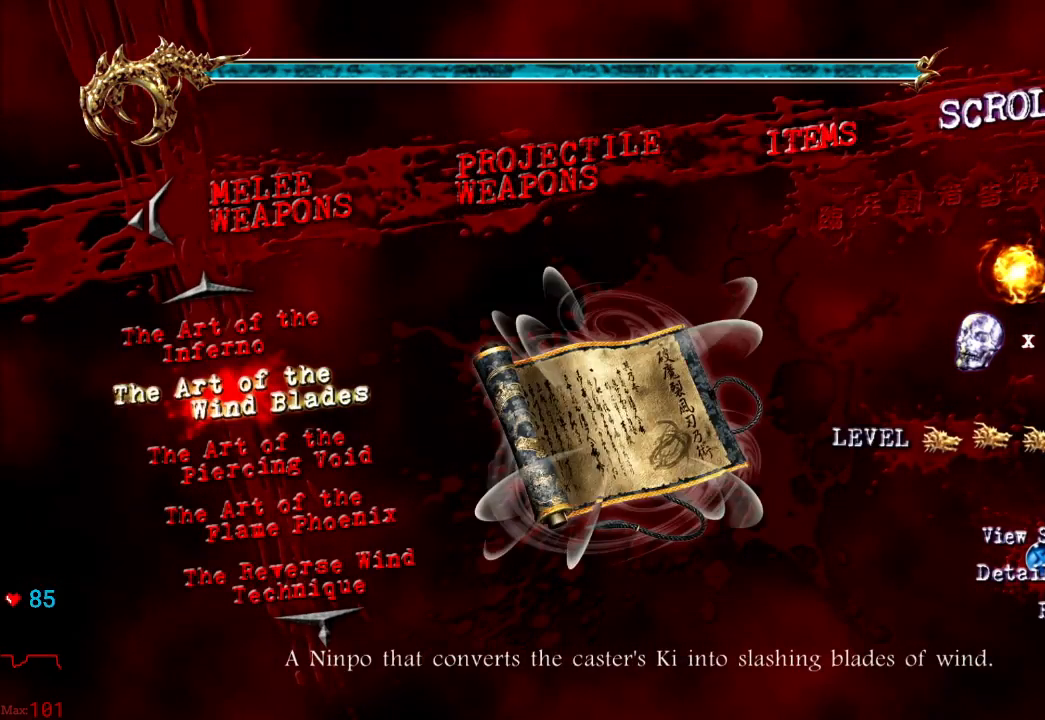
{"buttons": [], "left_stick": "center", "right_stick": "center", "events": [[133, "A", "down"], [283, "A", "up"]]}
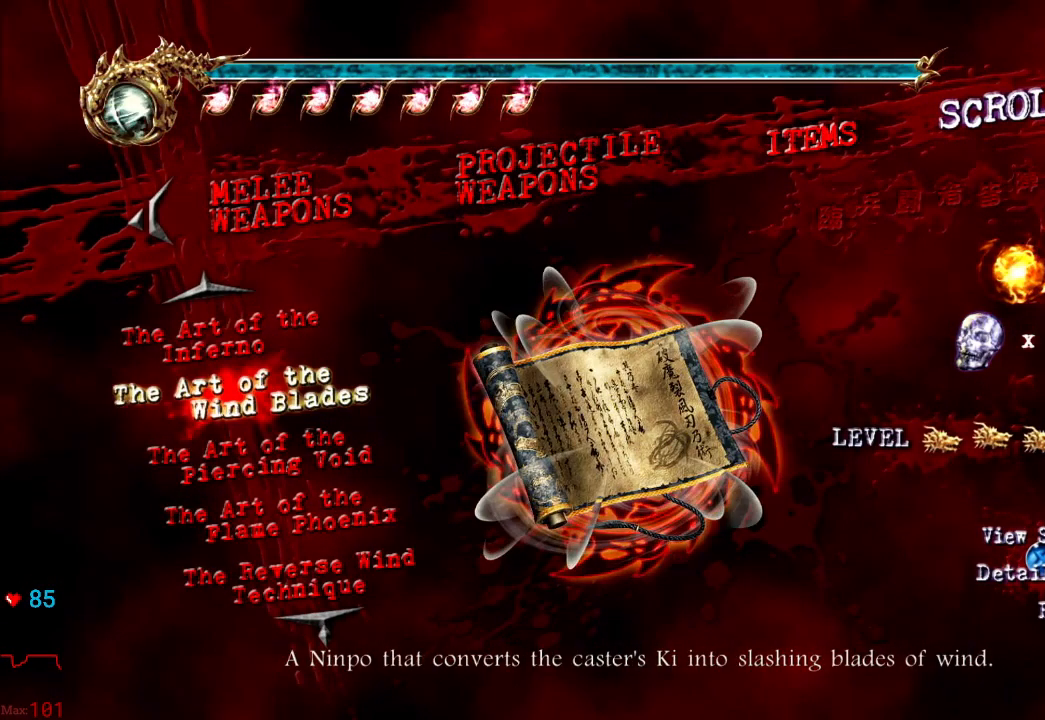
{"buttons": [], "left_stick": "center", "right_stick": "center", "events": []}
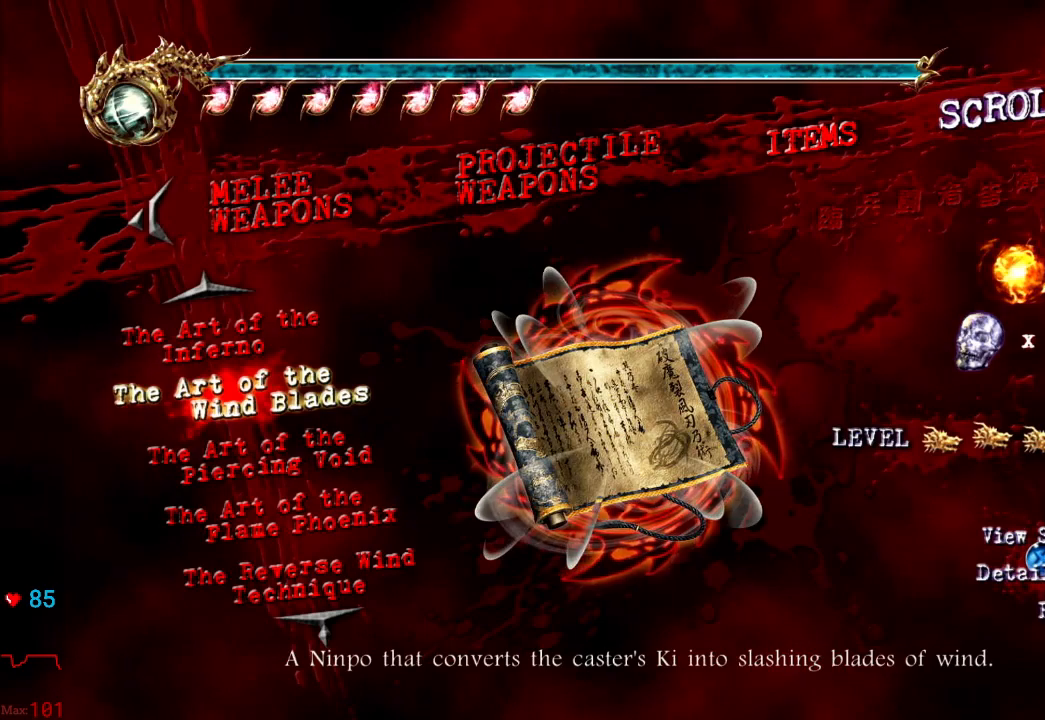
{"buttons": [], "left_stick": "center", "right_stick": "center", "events": [[150, "B", "down"], [283, "B", "up"], [333, "B", "down"], [417, "B", "up"]]}
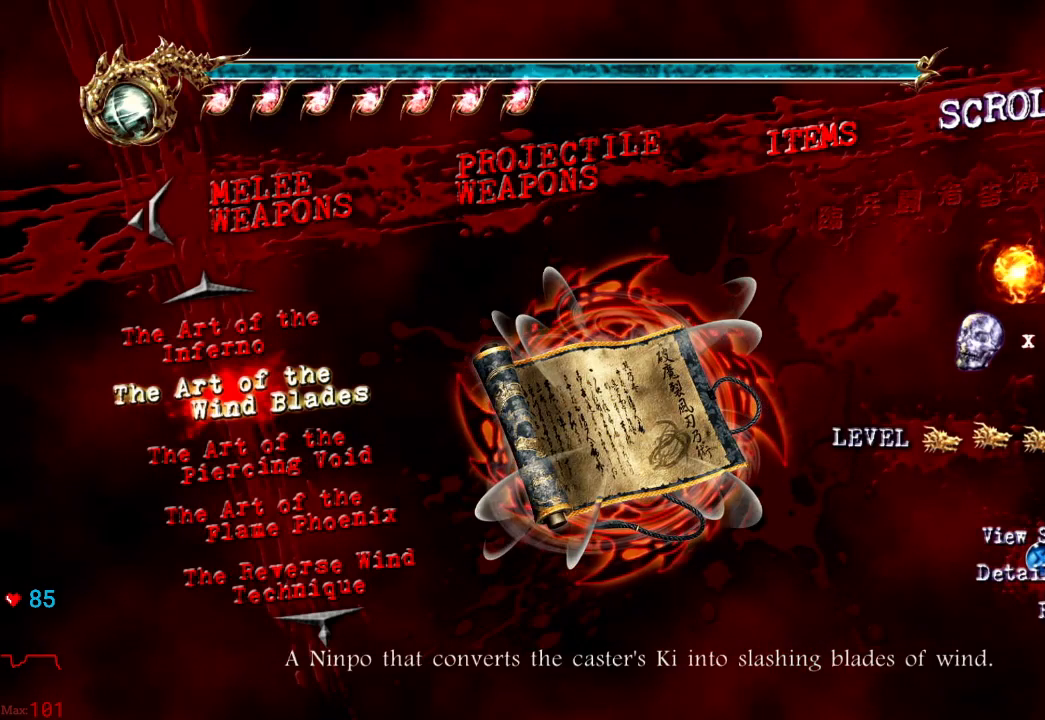
{"buttons": ["B", "Y"], "left_stick": "center", "right_stick": "center", "events": [[383, "B", "down"], [383, "Y", "down"]]}
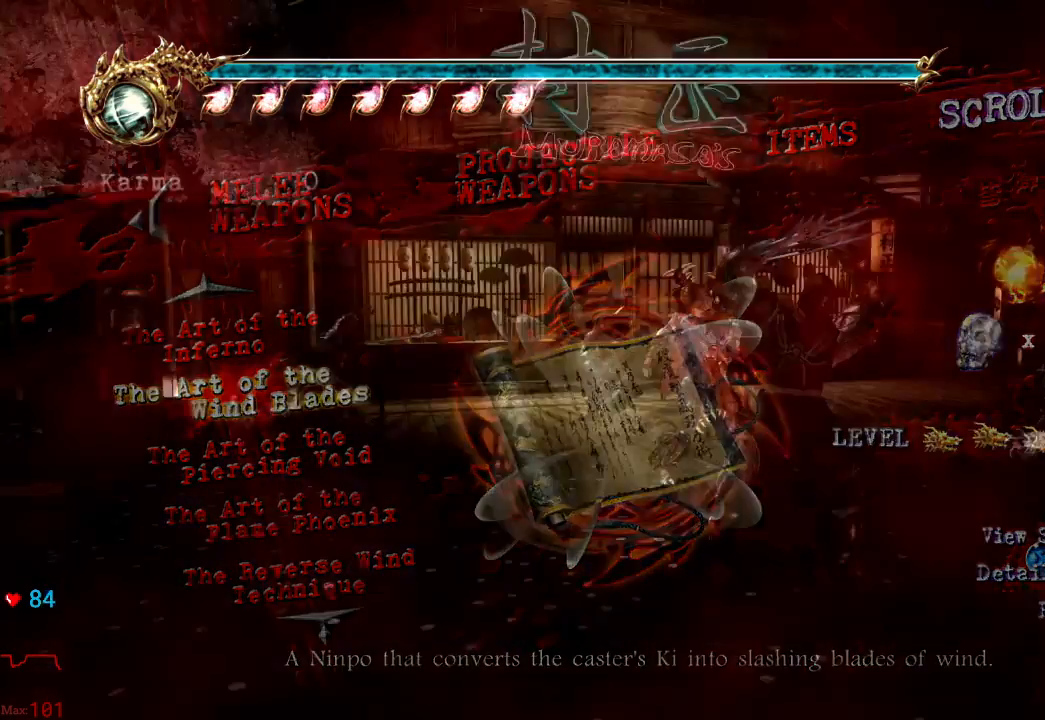
{"buttons": [], "left_stick": "center", "right_stick": "center"}
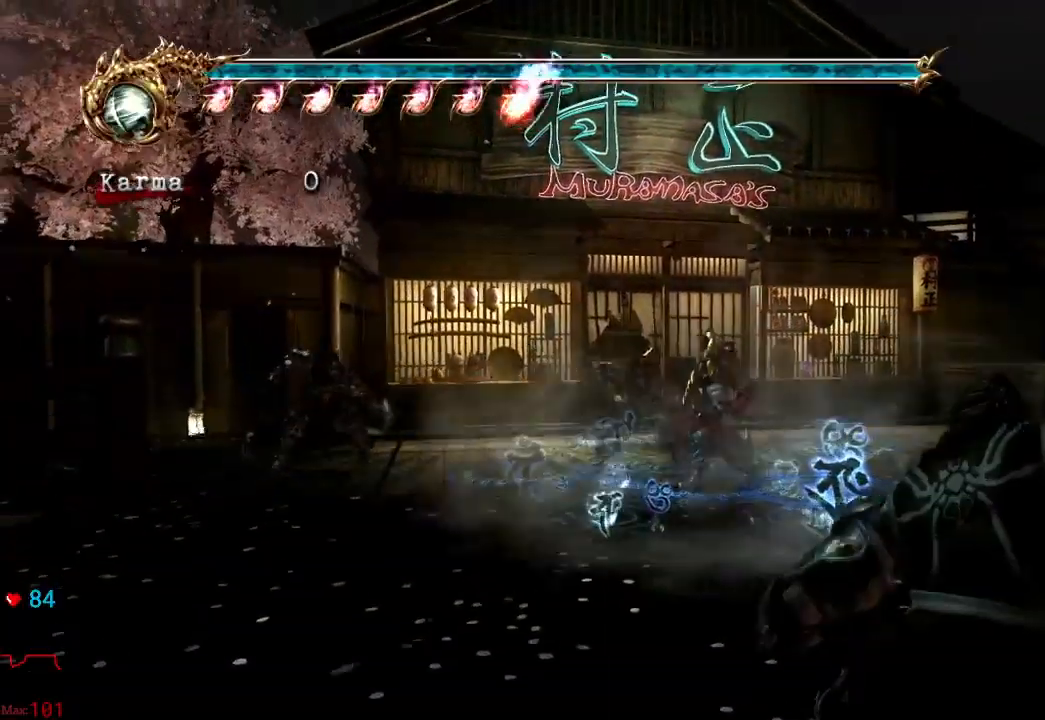
{"buttons": [], "left_stick": "center", "right_stick": "center", "events": []}
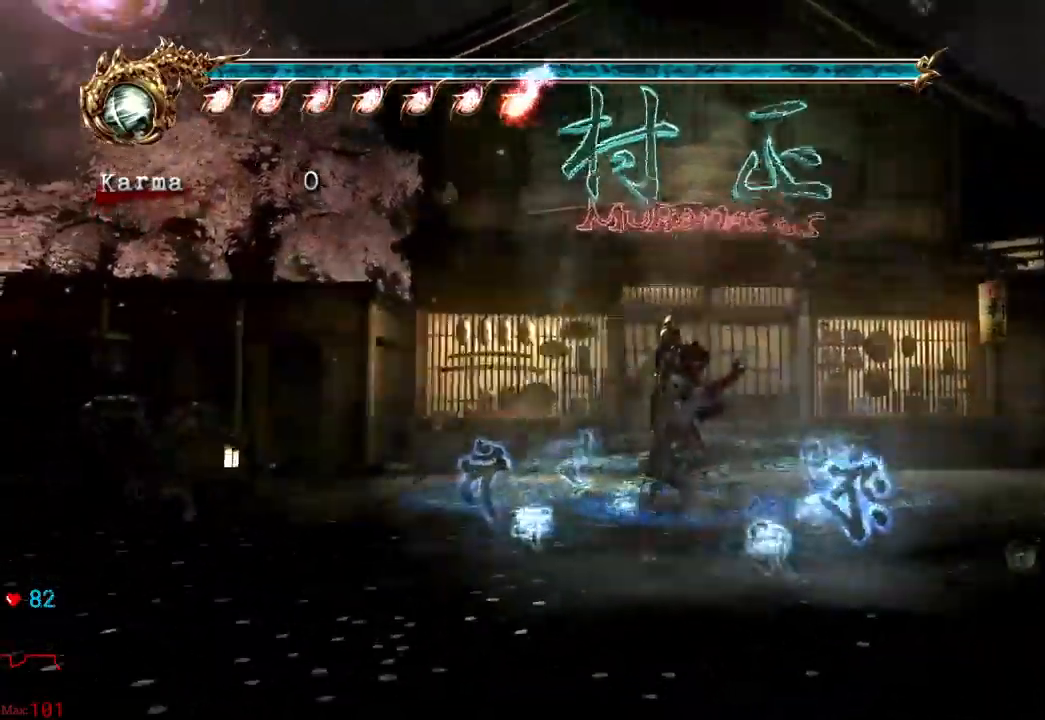
{"buttons": [], "left_stick": "center", "right_stick": "center", "events": []}
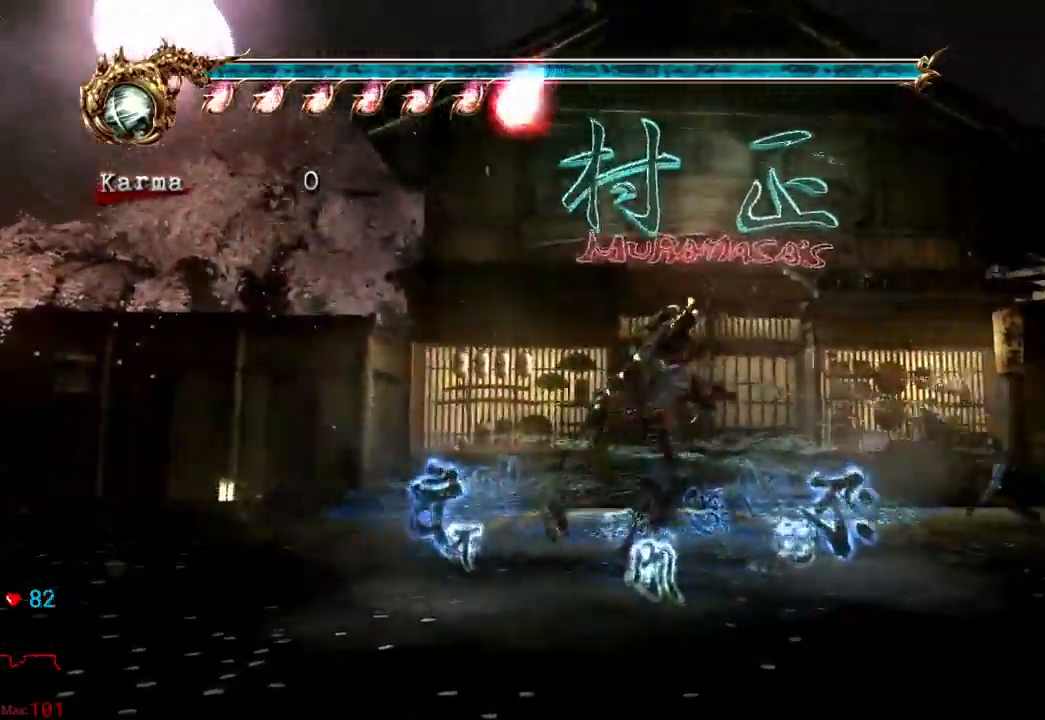
{"buttons": ["DPAD_UP"], "left_stick": "center", "right_stick": "center"}
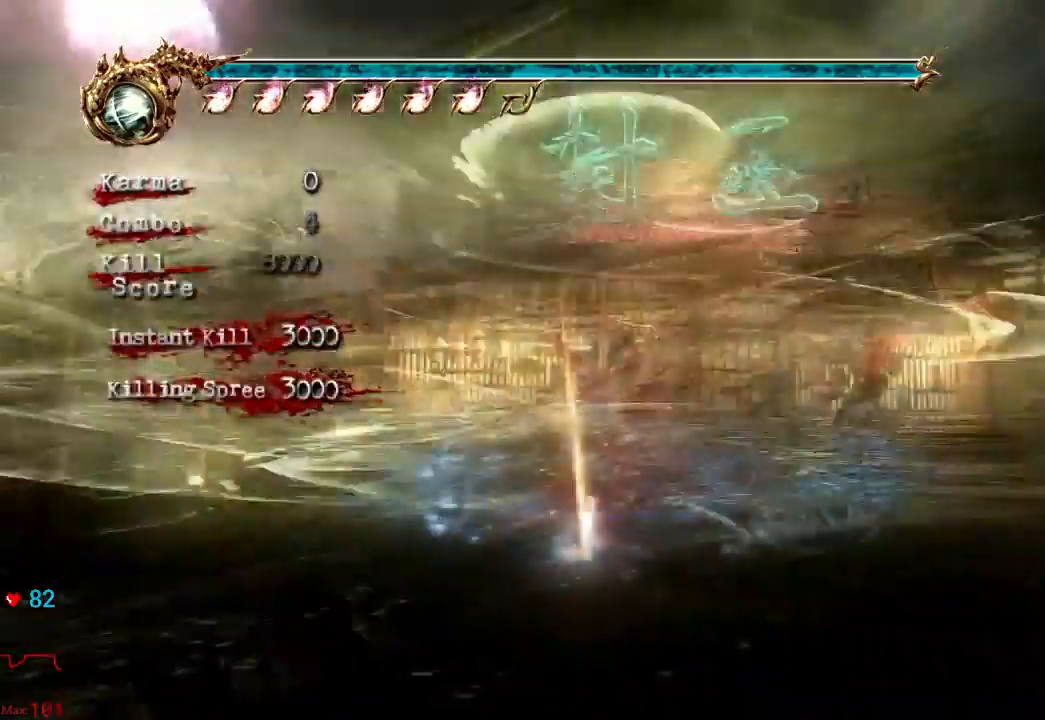
{"buttons": ["A"], "left_stick": "up", "right_stick": "center", "events": [[117, "DPAD_UP", "up"], [367, "left_stick", "up"], [500, "A", "down"]]}
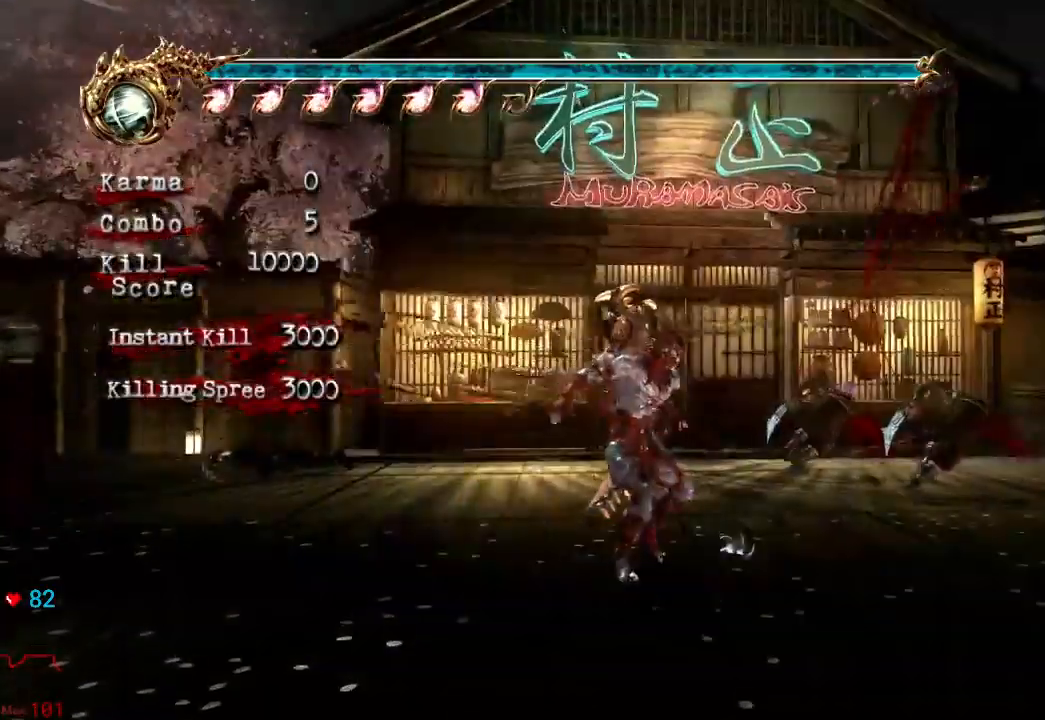
{"buttons": [], "left_stick": "up", "right_stick": "center", "events": [[100, "A", "up"]]}
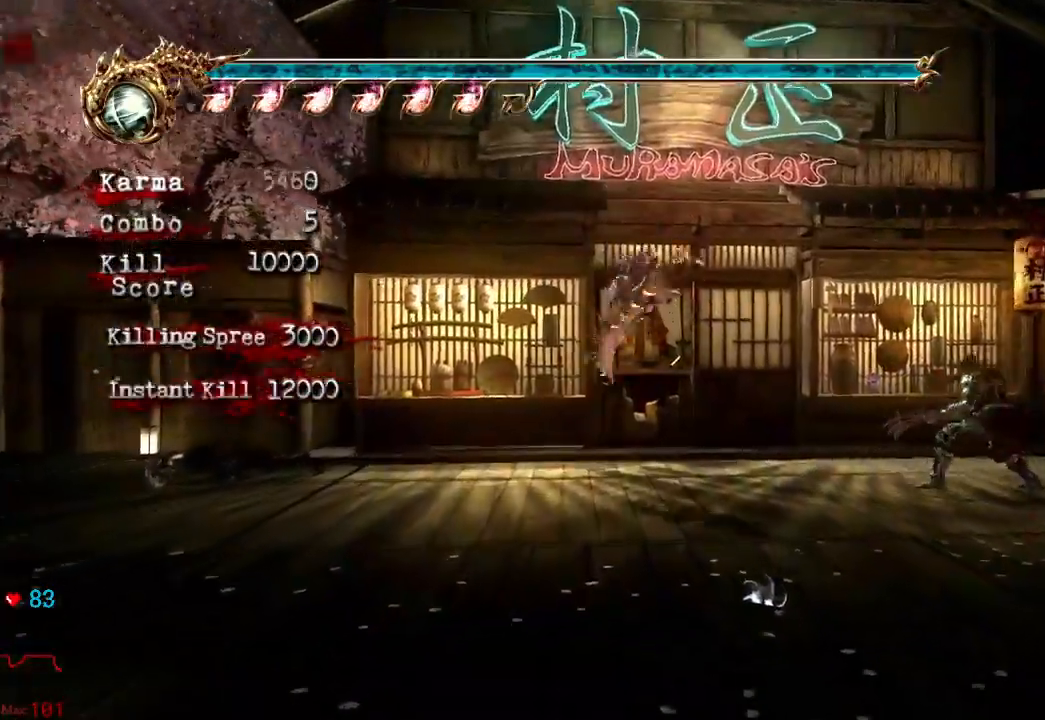
{"buttons": [], "left_stick": "up", "right_stick": "center", "events": [[167, "R1", "down"], [283, "R1", "up"], [333, "R1", "down"], [400, "R1", "up"]]}
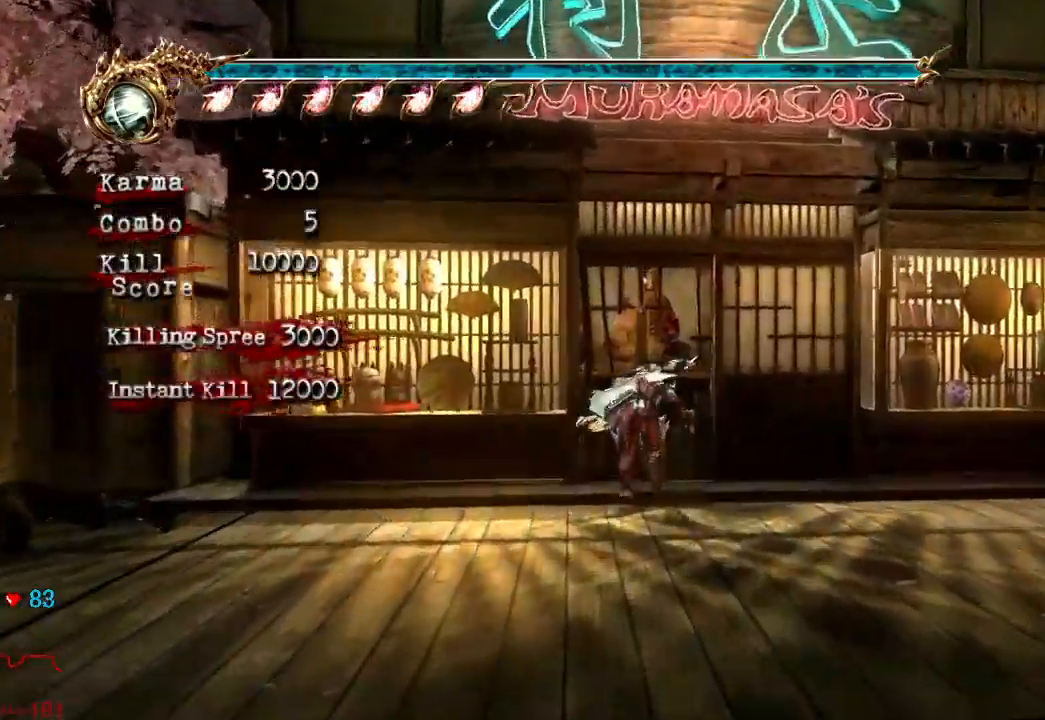
{"buttons": [], "left_stick": "up", "right_stick": "center", "events": [[17, "R1", "down"], [100, "R1", "up"], [183, "R1", "down"], [300, "R1", "up"], [383, "R1", "down"], [500, "R1", "up"]]}
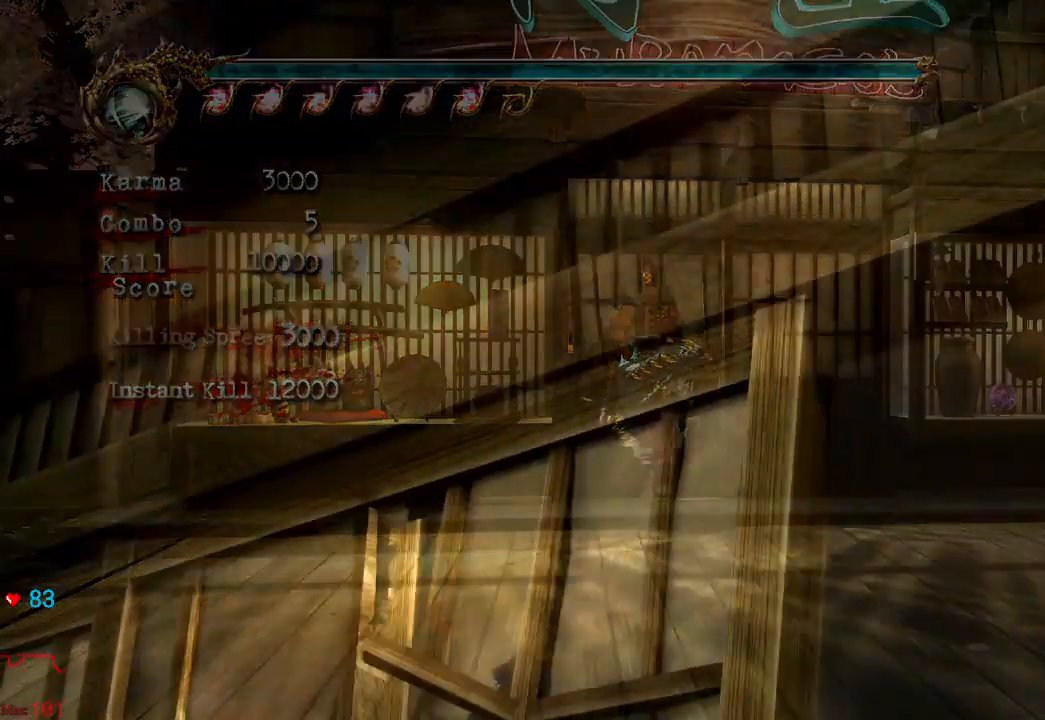
{"buttons": [], "left_stick": "center", "right_stick": "center", "events": [[250, "left_stick", "center"]]}
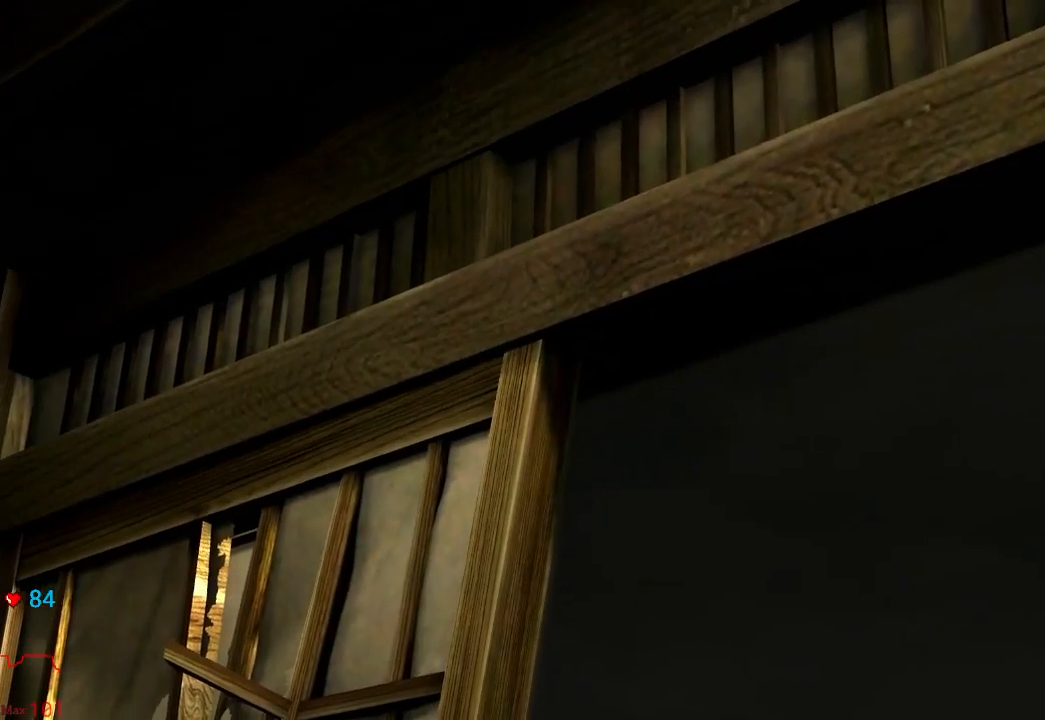
{"buttons": ["START"], "left_stick": "center", "right_stick": "center", "events": [[167, "START", "down"], [333, "START", "up"], [450, "START", "down"]]}
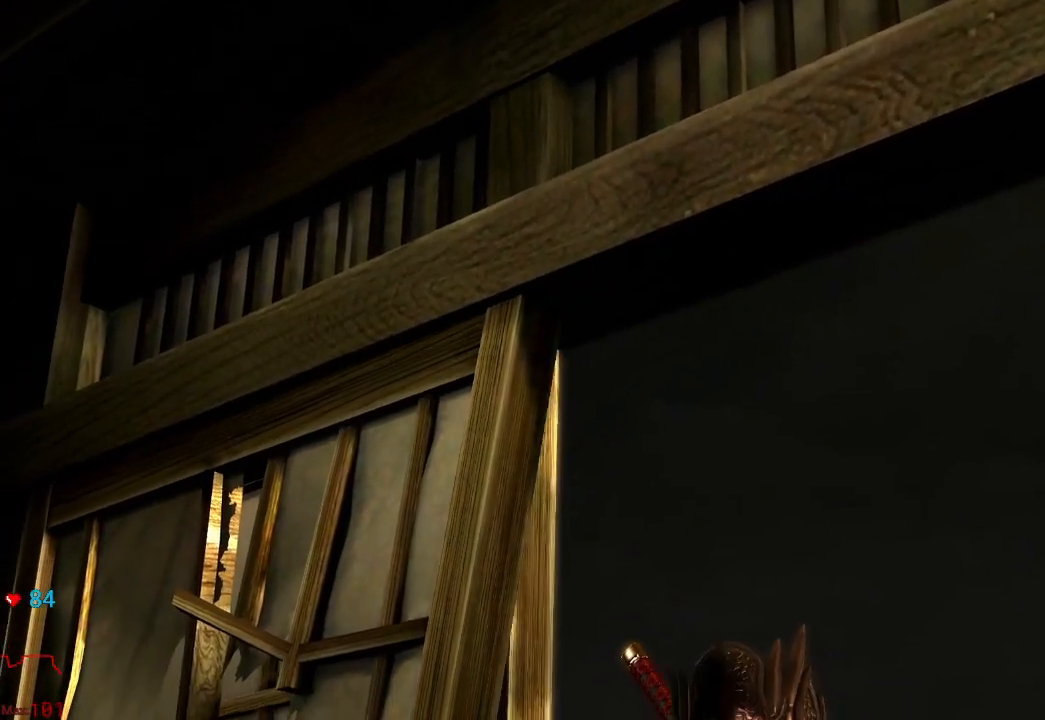
{"buttons": ["START"], "left_stick": "center", "right_stick": "center", "events": [[200, "START", "up"], [267, "START", "down"]]}
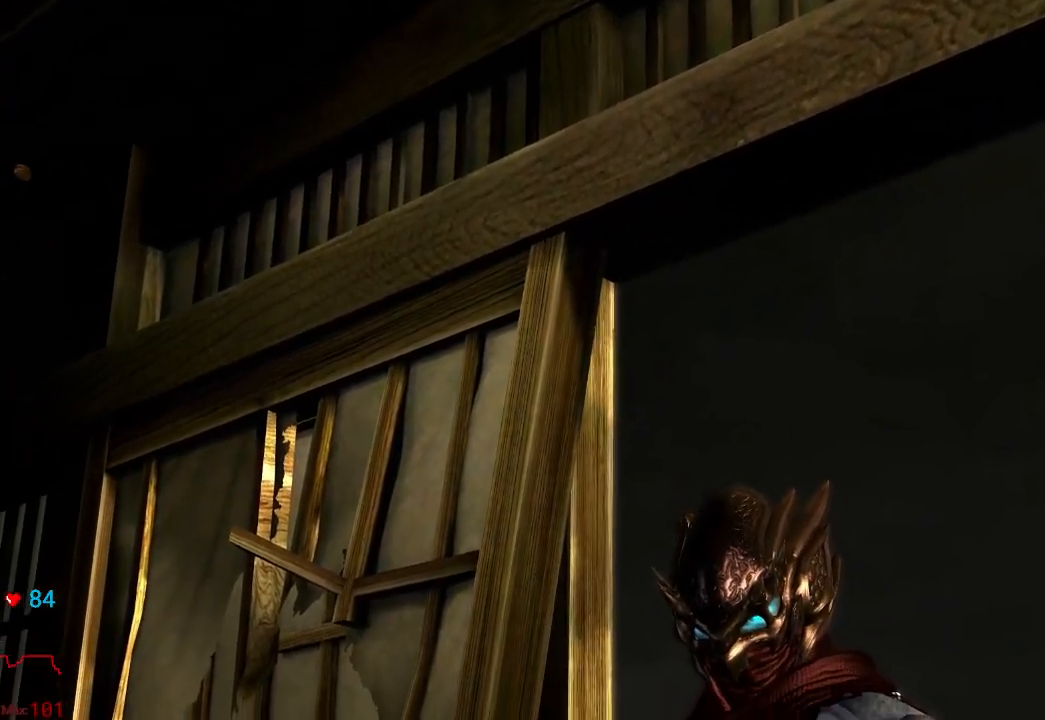
{"buttons": ["START"], "left_stick": "center", "right_stick": "center", "events": [[33, "START", "up"], [117, "START", "down"], [367, "START", "up"], [433, "START", "down"]]}
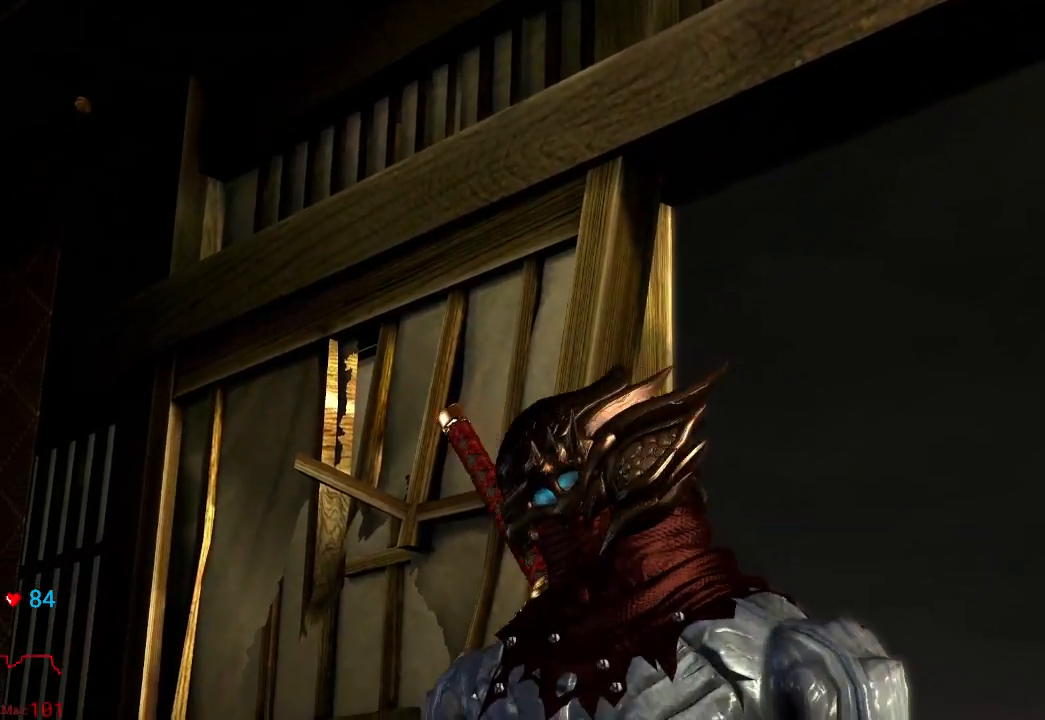
{"buttons": ["START"], "left_stick": "center", "right_stick": "center", "events": [[183, "START", "up"], [267, "START", "down"]]}
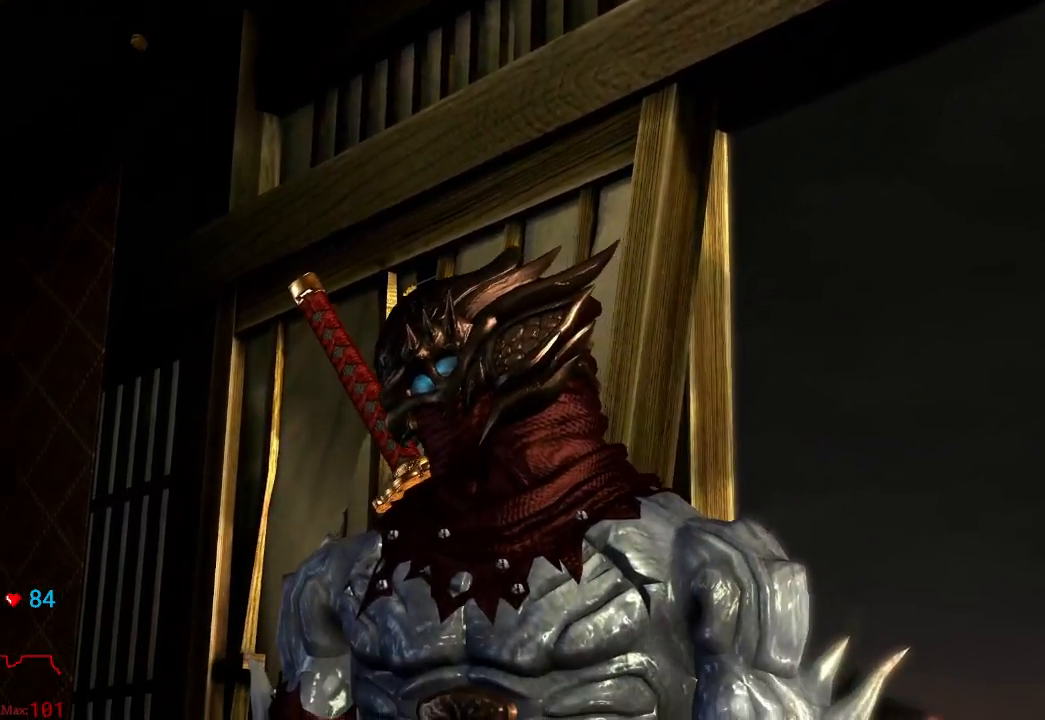
{"buttons": [], "left_stick": "center", "right_stick": "center", "events": [[50, "START", "up"], [150, "START", "down"], [383, "START", "up"]]}
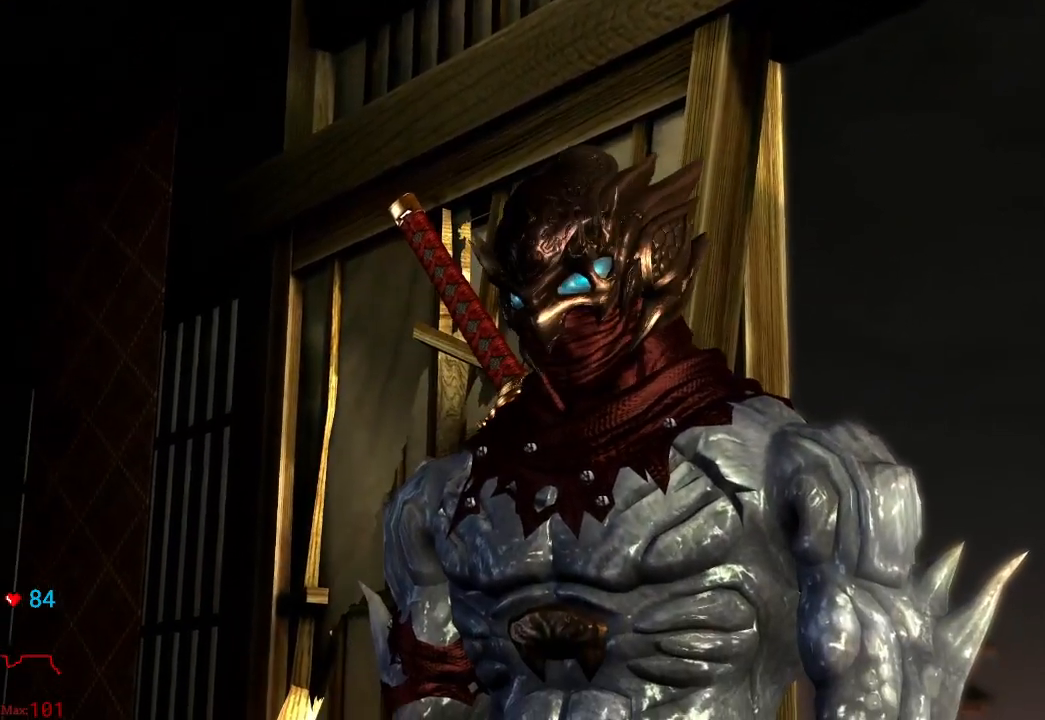
{"buttons": [], "left_stick": "center", "right_stick": "center", "events": [[100, "START", "down"], [300, "START", "up"]]}
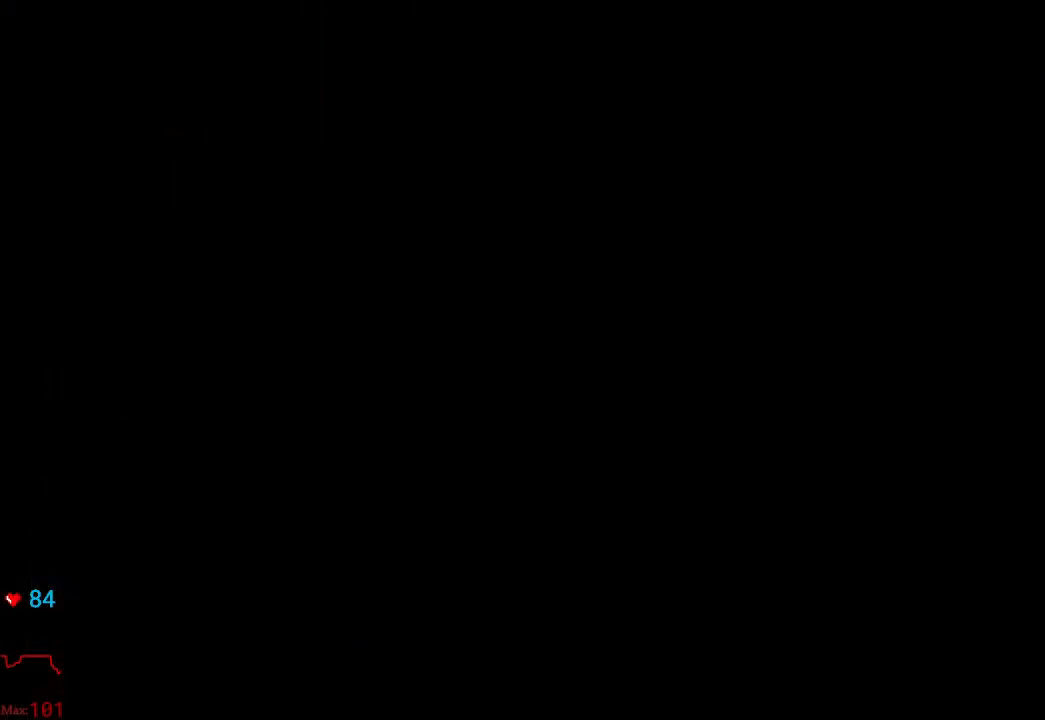
{"buttons": [], "left_stick": "center", "right_stick": "center", "events": []}
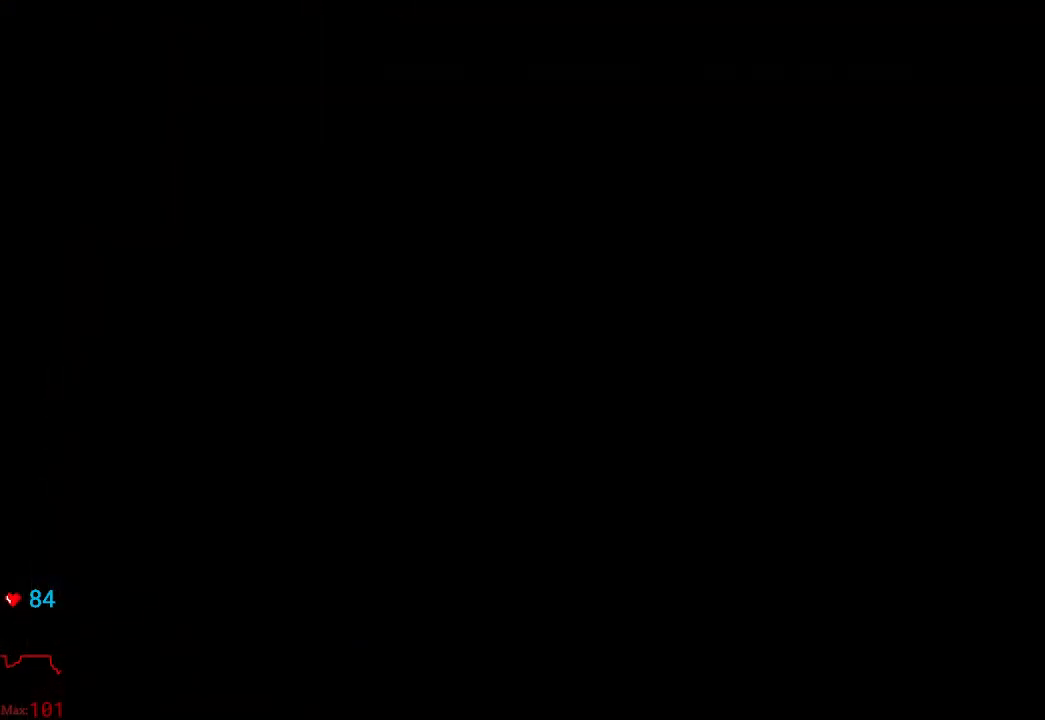
{"buttons": [], "left_stick": "down-left", "right_stick": "center", "events": [[433, "left_stick", "down"], [500, "left_stick", "down-left"]]}